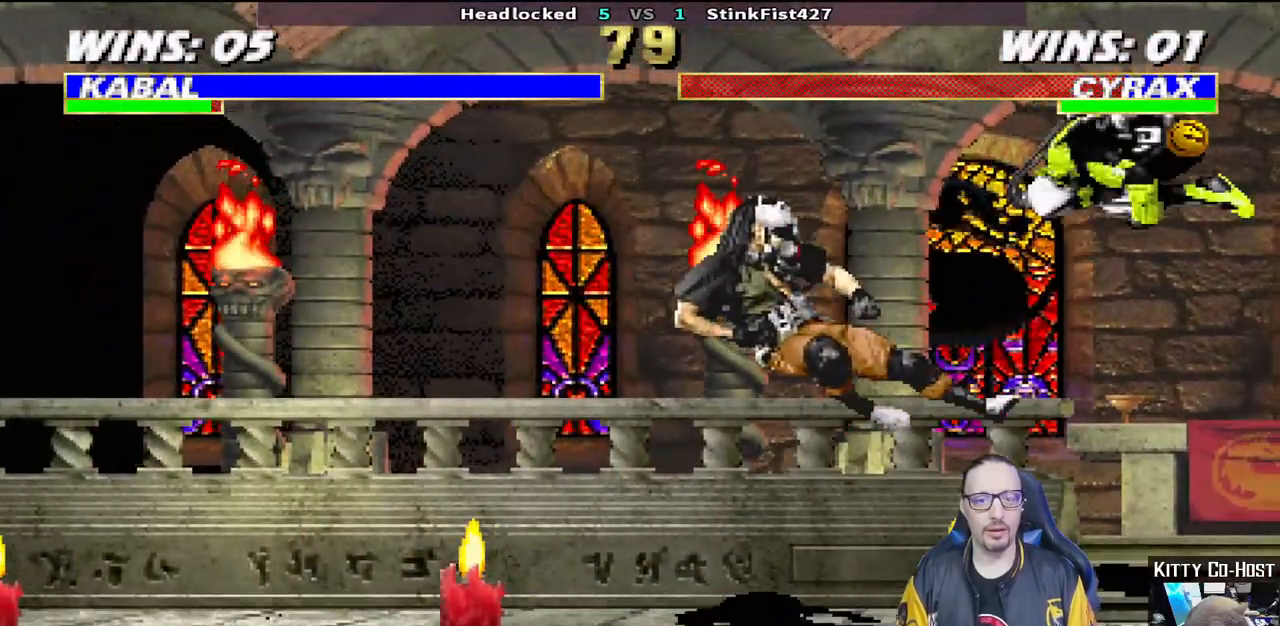
Gameplay with a controller (PlayStation layout); each line is a JSON object with the inputs held at the frame after it (dt_ms = milliseconds from this image to that frame). "events" lists button and stick changes between this image and that frame as [ms after this image, input, new state], when the widget could be followed in between.
{"dt_ms": 500, "buttons": ["CIRCLE"], "left_stick": "center", "right_stick": "center", "events": [[217, "DPAD_LEFT", "down"], [300, "DPAD_LEFT", "up"], [317, "DPAD_RIGHT", "down"], [417, "DPAD_RIGHT", "up"], [433, "CIRCLE", "down"]]}
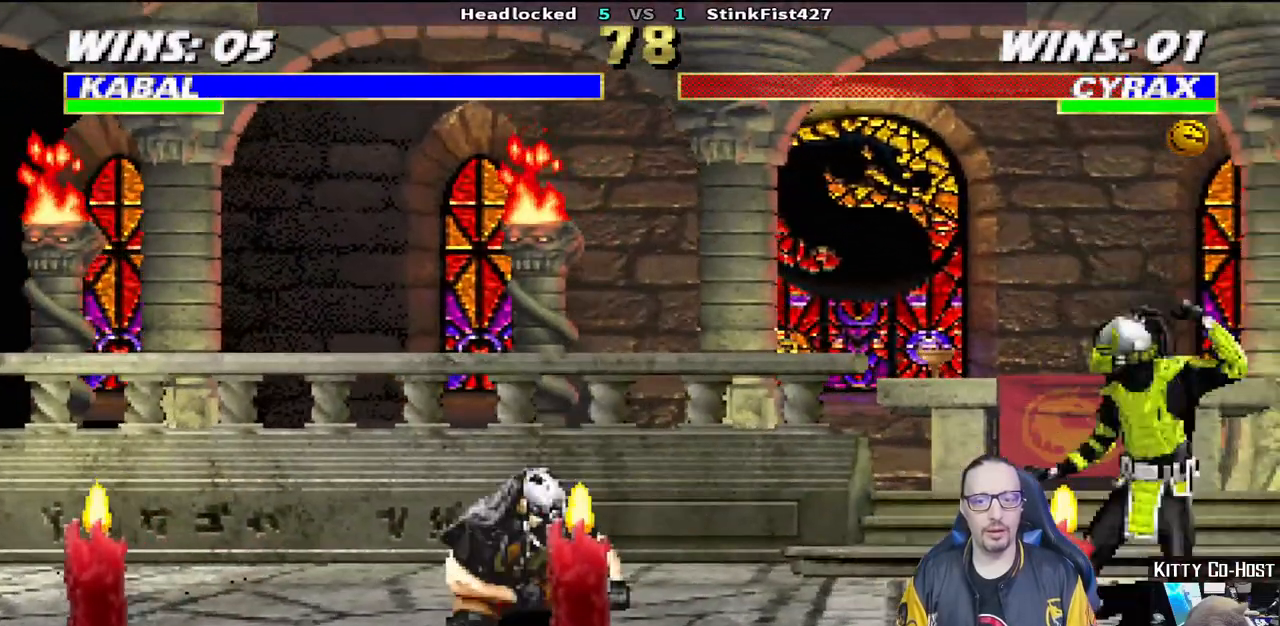
{"dt_ms": 500, "buttons": ["DPAD_RIGHT"], "left_stick": "center", "right_stick": "center", "events": [[33, "CIRCLE", "up"], [83, "CIRCLE", "down"], [200, "CIRCLE", "up"], [450, "DPAD_LEFT", "down"], [483, "DPAD_LEFT", "up"], [483, "DPAD_UP", "down"], [500, "DPAD_RIGHT", "down"], [500, "DPAD_UP", "up"]]}
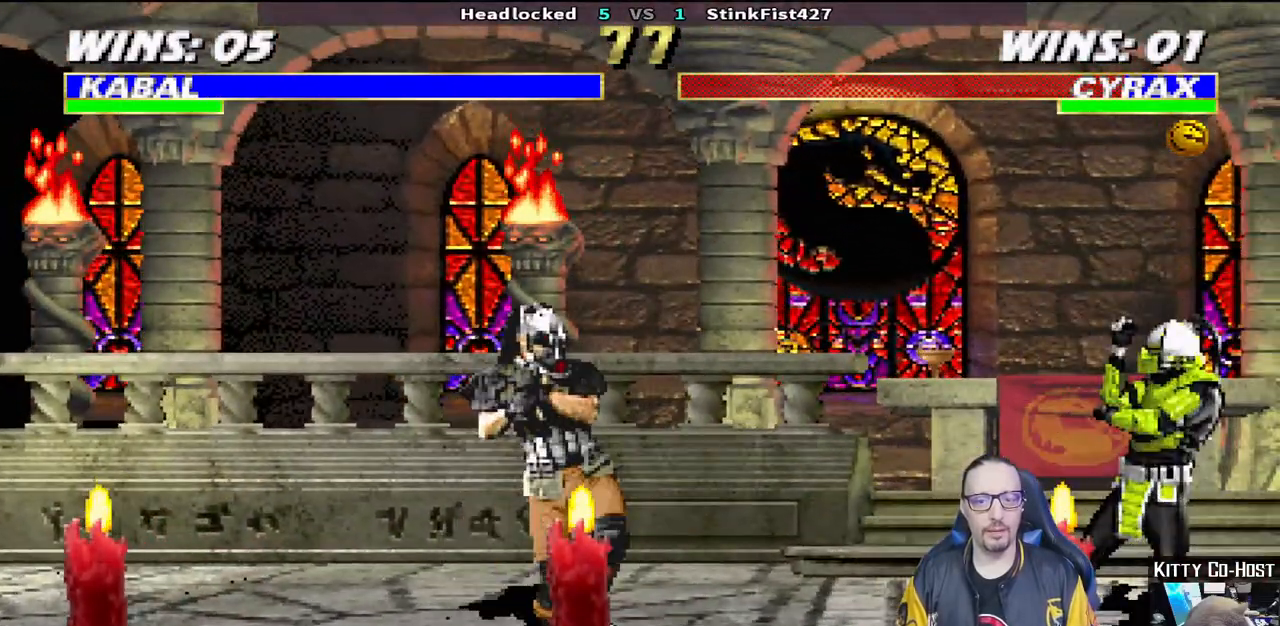
{"dt_ms": 500, "buttons": [], "left_stick": "center", "right_stick": "center", "events": [[17, "DPAD_RIGHT", "up"], [50, "DPAD_RIGHT", "down"], [83, "DPAD_RIGHT", "up"], [133, "CIRCLE", "down"], [250, "CIRCLE", "up"], [300, "DPAD_LEFT", "down"], [383, "DPAD_LEFT", "up"], [433, "DPAD_RIGHT", "down"], [500, "DPAD_RIGHT", "up"]]}
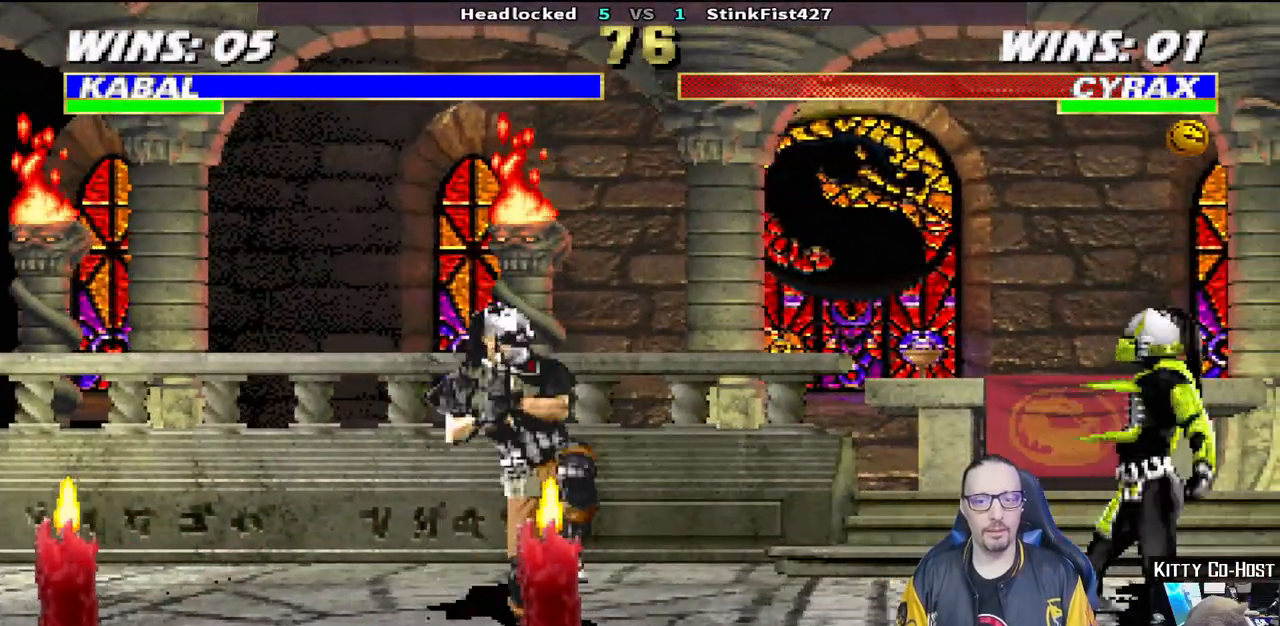
{"dt_ms": 500, "buttons": ["R1"], "left_stick": "center", "right_stick": "center", "events": [[167, "DPAD_LEFT", "down"], [233, "DPAD_LEFT", "up"], [283, "DPAD_RIGHT", "down"], [317, "CIRCLE", "down"], [317, "DPAD_RIGHT", "up"], [333, "R1", "down"], [350, "CIRCLE", "up"]]}
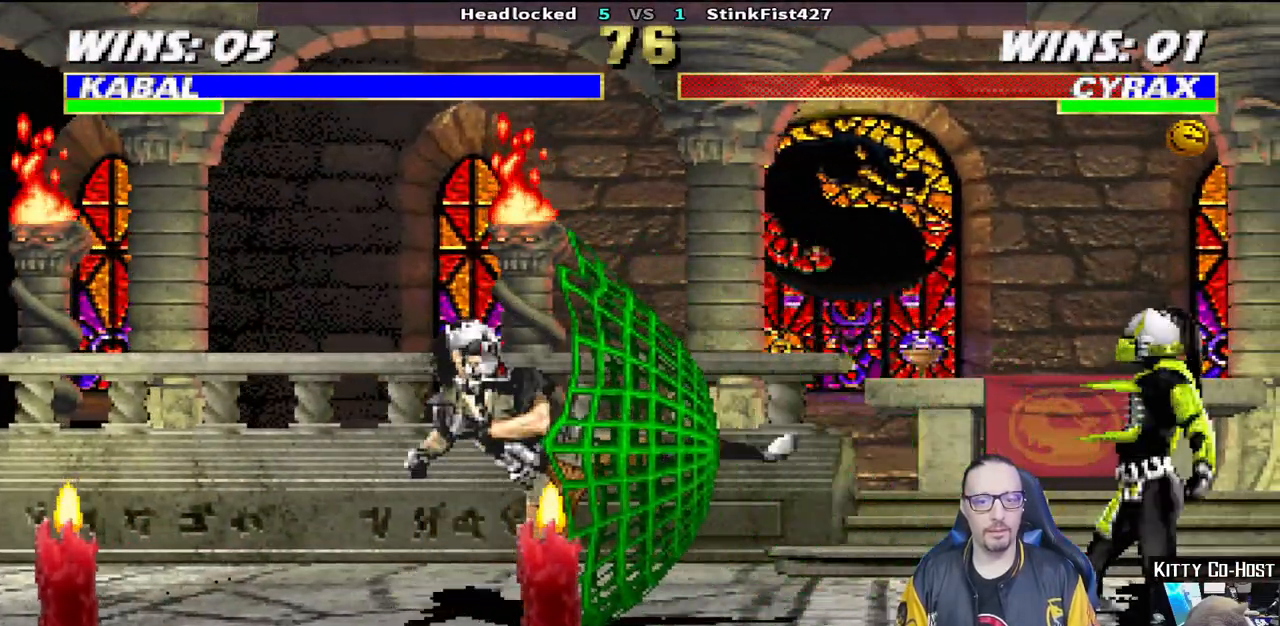
{"dt_ms": 500, "buttons": ["L1", "DPAD_LEFT"], "left_stick": "center", "right_stick": "center", "events": [[417, "R1", "up"], [450, "DPAD_LEFT", "down"], [467, "L1", "down"]]}
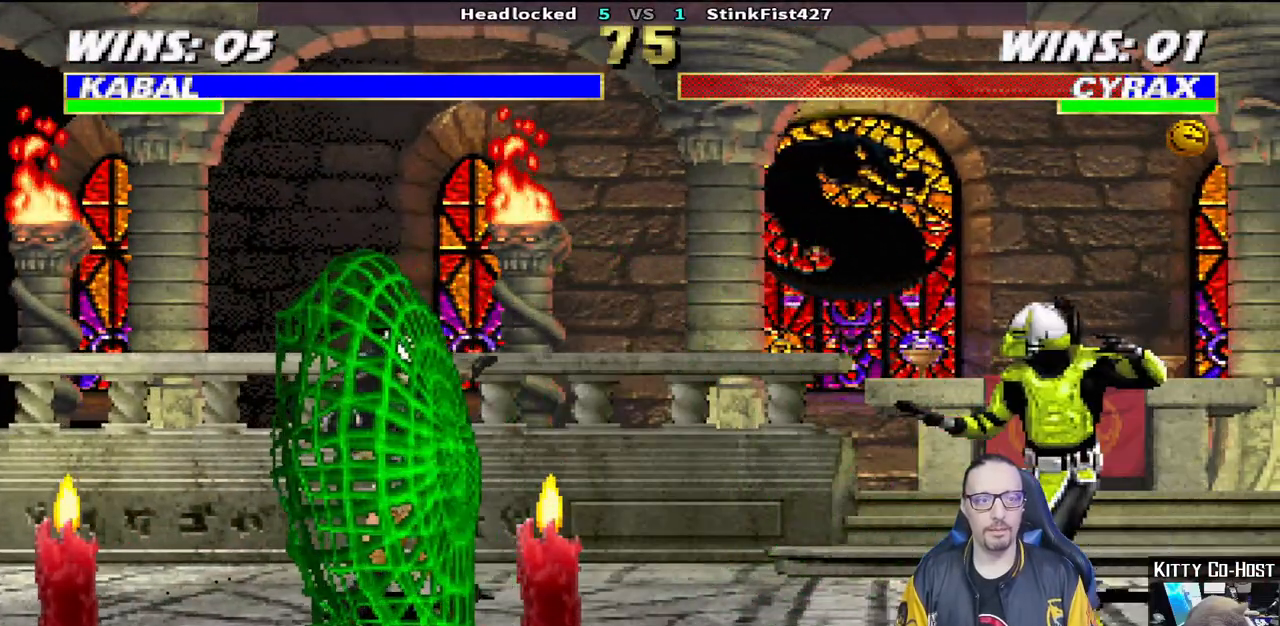
{"dt_ms": 500, "buttons": ["L1", "R1", "DPAD_DOWN", "DPAD_LEFT"], "left_stick": "center", "right_stick": "center", "events": [[67, "R1", "down"], [150, "DPAD_LEFT", "up"], [183, "DPAD_RIGHT", "down"], [233, "DPAD_DOWN", "down"], [283, "DPAD_RIGHT", "up"], [300, "DPAD_LEFT", "down"]]}
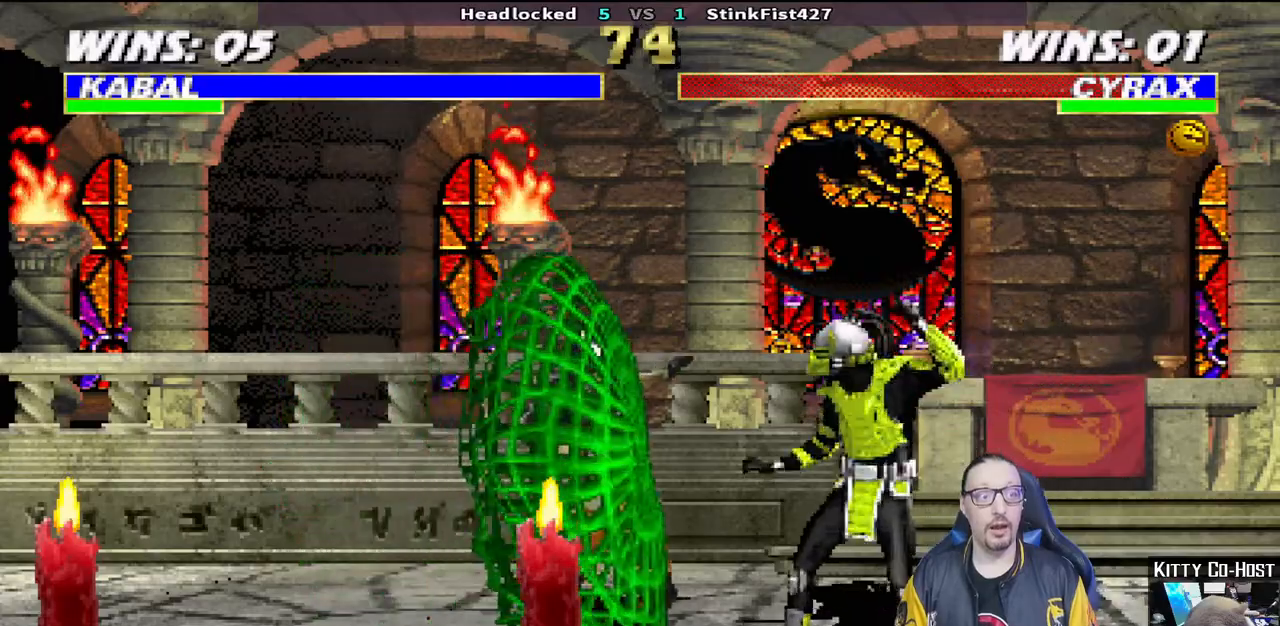
{"dt_ms": 500, "buttons": ["L1", "R1", "DPAD_DOWN", "DPAD_LEFT"], "left_stick": "center", "right_stick": "center", "events": []}
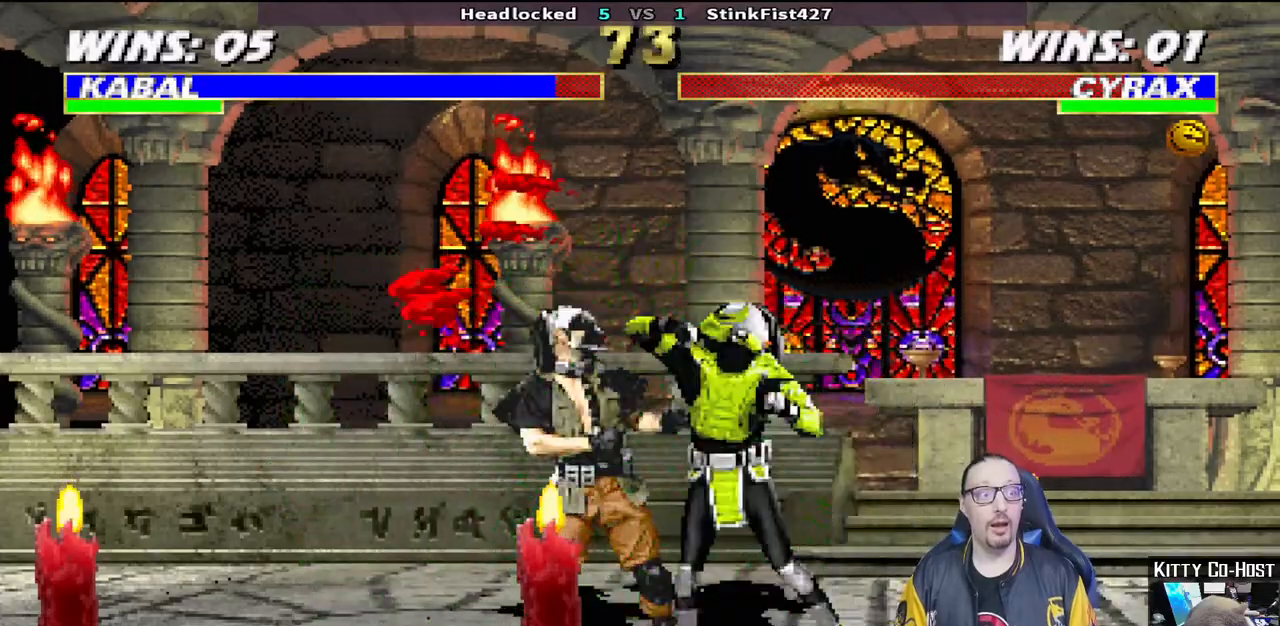
{"dt_ms": 500, "buttons": ["R1"], "left_stick": "center", "right_stick": "center", "events": [[17, "DPAD_DOWN", "up"], [67, "DPAD_DOWN", "down"], [217, "DPAD_DOWN", "up"], [417, "DPAD_LEFT", "up"], [483, "L1", "up"]]}
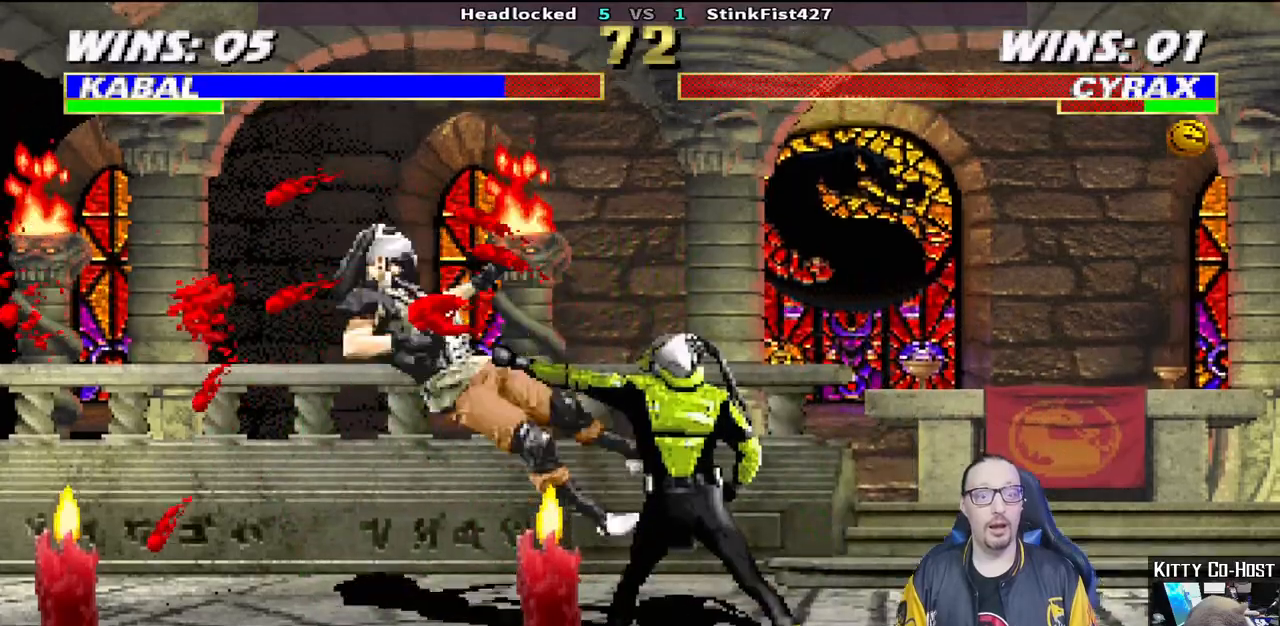
{"dt_ms": 500, "buttons": ["L1", "R1", "DPAD_DOWN", "DPAD_LEFT"], "left_stick": "center", "right_stick": "center", "events": [[283, "R1", "up"], [333, "DPAD_LEFT", "down"], [350, "DPAD_DOWN", "down"], [417, "L1", "down"], [417, "R1", "down"]]}
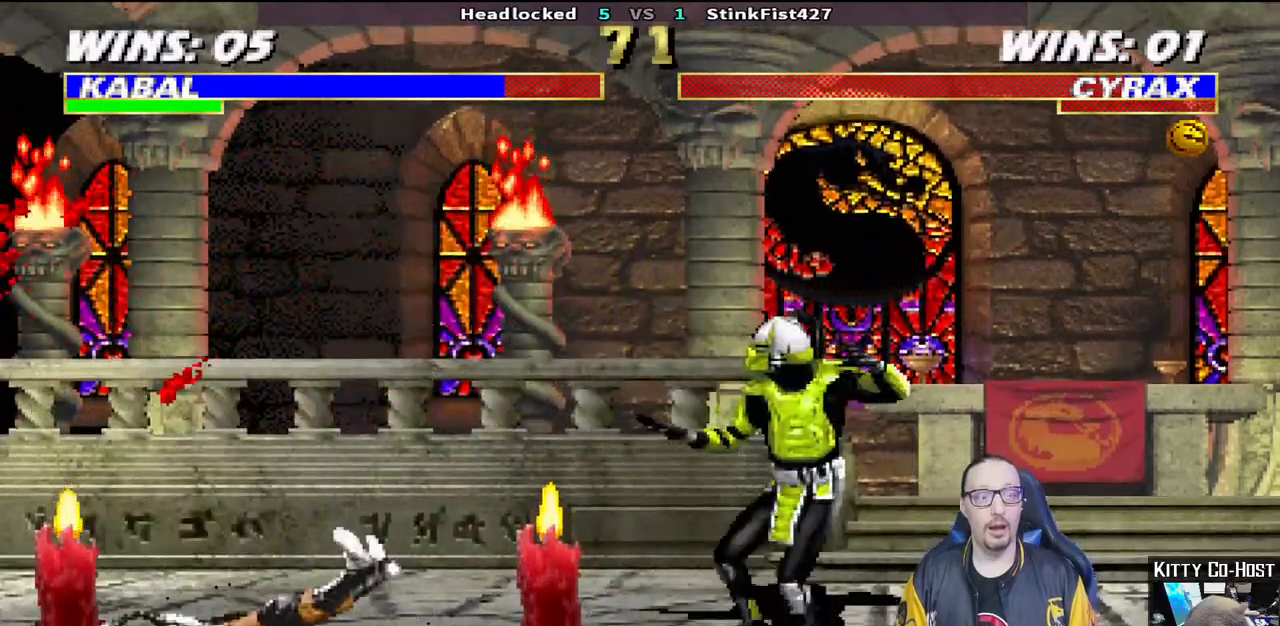
{"dt_ms": 500, "buttons": ["L1", "DPAD_RIGHT"], "left_stick": "center", "right_stick": "center", "events": [[17, "DPAD_DOWN", "up"], [33, "DPAD_DOWN", "down"], [50, "DPAD_LEFT", "up"], [67, "right_stick", "down"], [83, "DPAD_DOWN", "up"], [117, "L1", "up"], [117, "R1", "up"], [117, "right_stick", "center"], [300, "L1", "down"], [317, "DPAD_RIGHT", "down"]]}
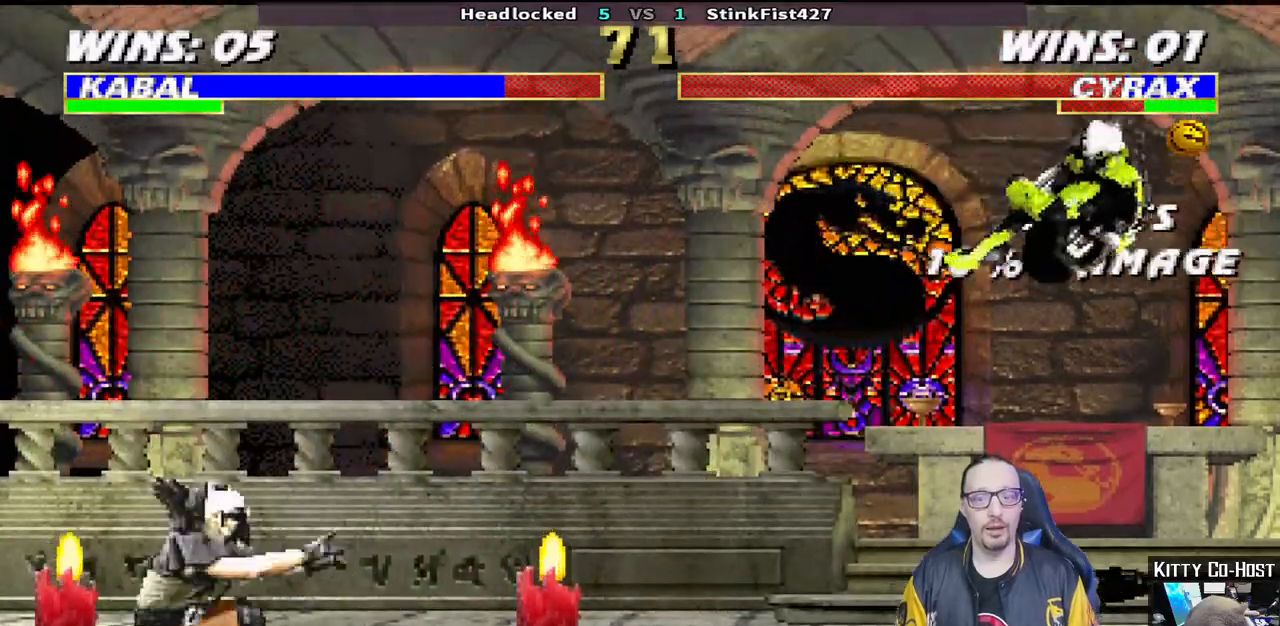
{"dt_ms": 500, "buttons": ["L1", "DPAD_UP", "DPAD_RIGHT"], "left_stick": "center", "right_stick": "center", "events": [[67, "right_stick", "down"], [233, "right_stick", "center"], [317, "DPAD_UP", "down"]]}
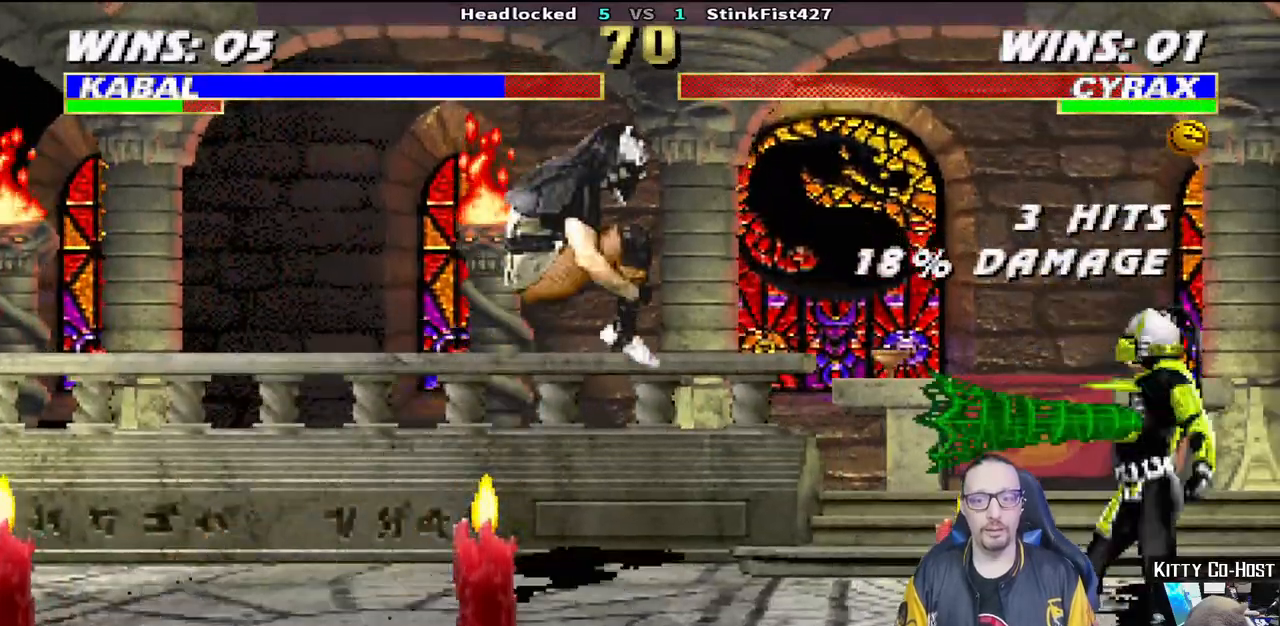
{"dt_ms": 1000, "buttons": ["CIRCLE"], "left_stick": "center", "right_stick": "center"}
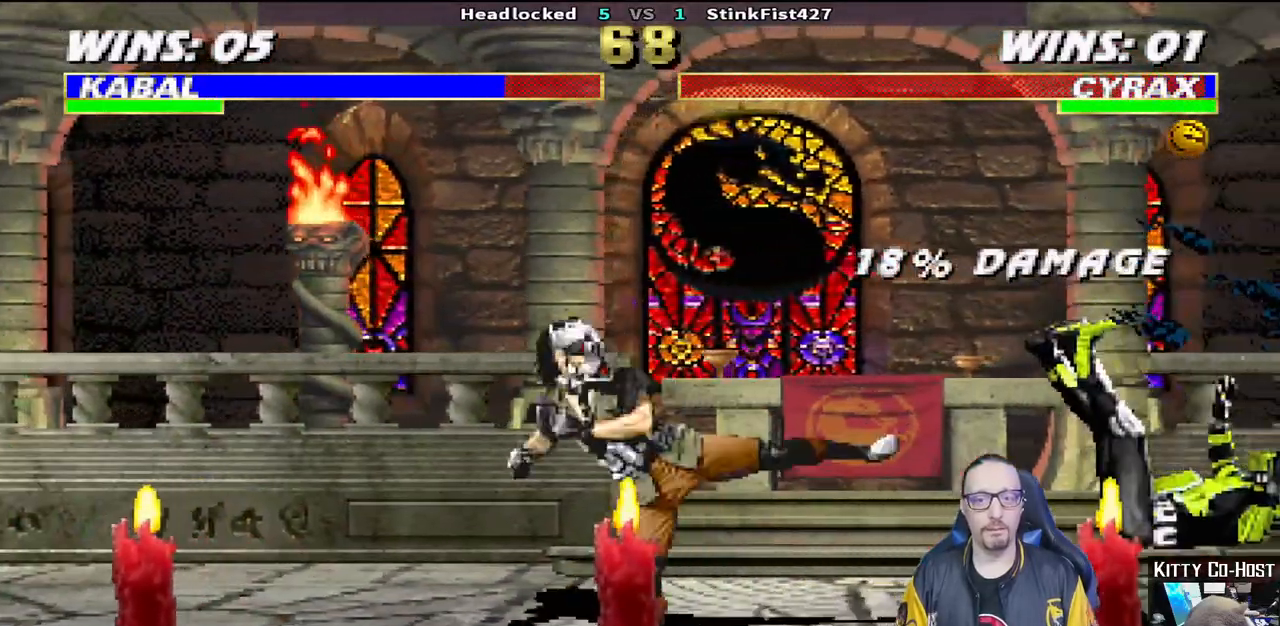
{"dt_ms": 500, "buttons": ["DPAD_LEFT"], "left_stick": "center", "right_stick": "down"}
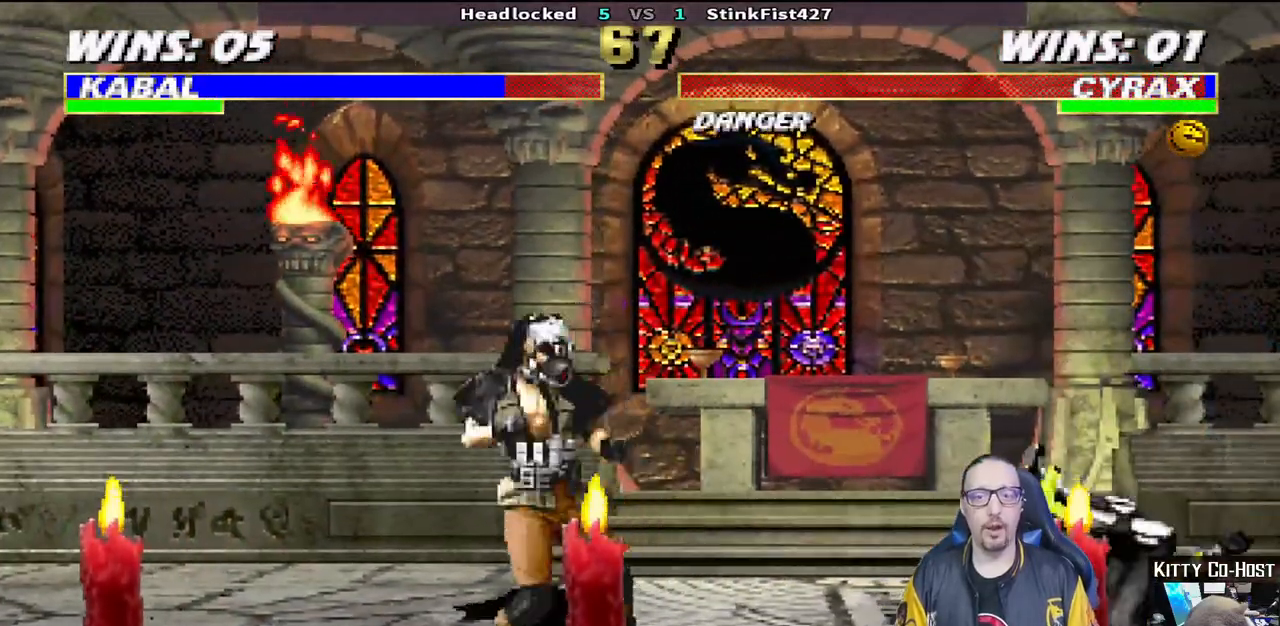
{"dt_ms": 500, "buttons": ["L1", "DPAD_UP", "DPAD_RIGHT"], "left_stick": "center", "right_stick": "down", "events": [[117, "DPAD_LEFT", "up"], [167, "L1", "down"], [183, "DPAD_RIGHT", "down"], [183, "DPAD_UP", "down"]]}
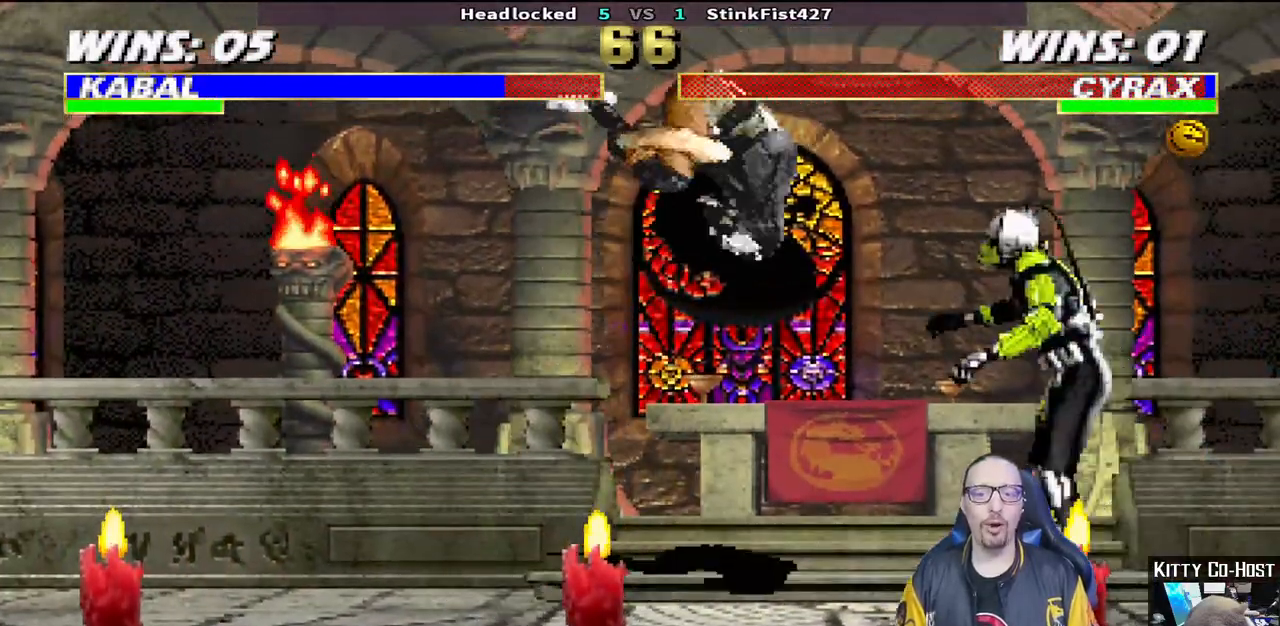
{"dt_ms": 500, "buttons": ["START"], "left_stick": "center", "right_stick": "center"}
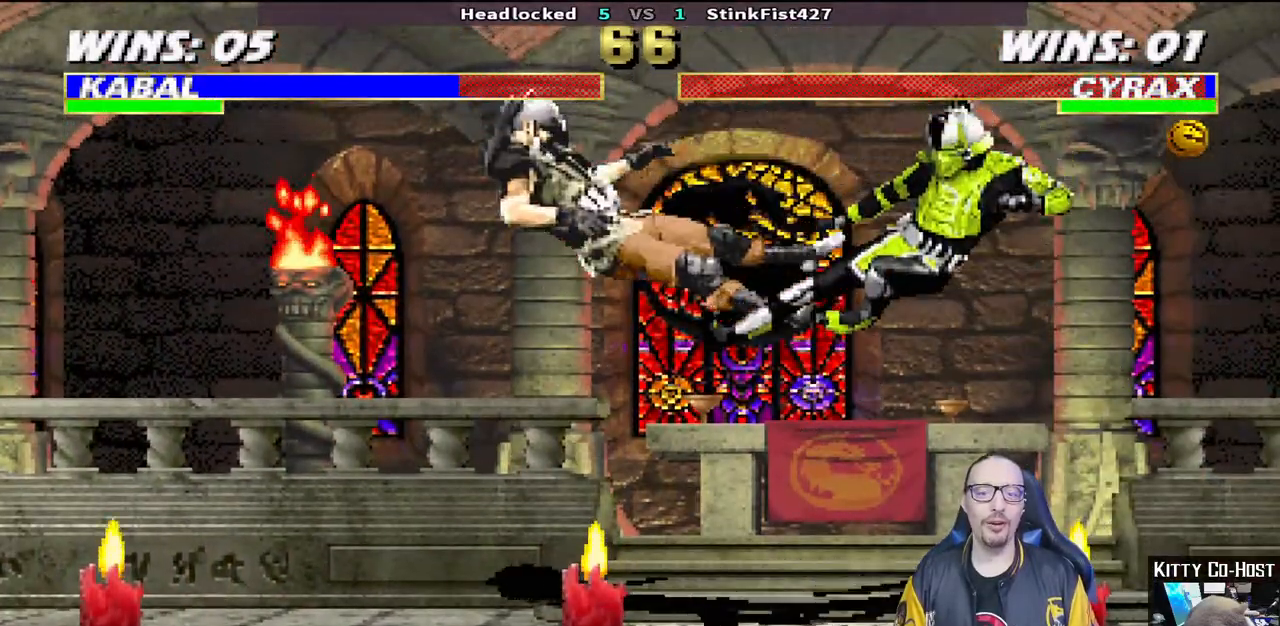
{"dt_ms": 500, "buttons": ["L1", "R1", "DPAD_DOWN", "DPAD_LEFT"], "left_stick": "center", "right_stick": "center", "events": [[167, "DPAD_LEFT", "down"], [167, "R1", "down"], [167, "START", "up"], [200, "DPAD_DOWN", "down"], [217, "DPAD_LEFT", "up"], [217, "L1", "down"], [250, "DPAD_LEFT", "down"]]}
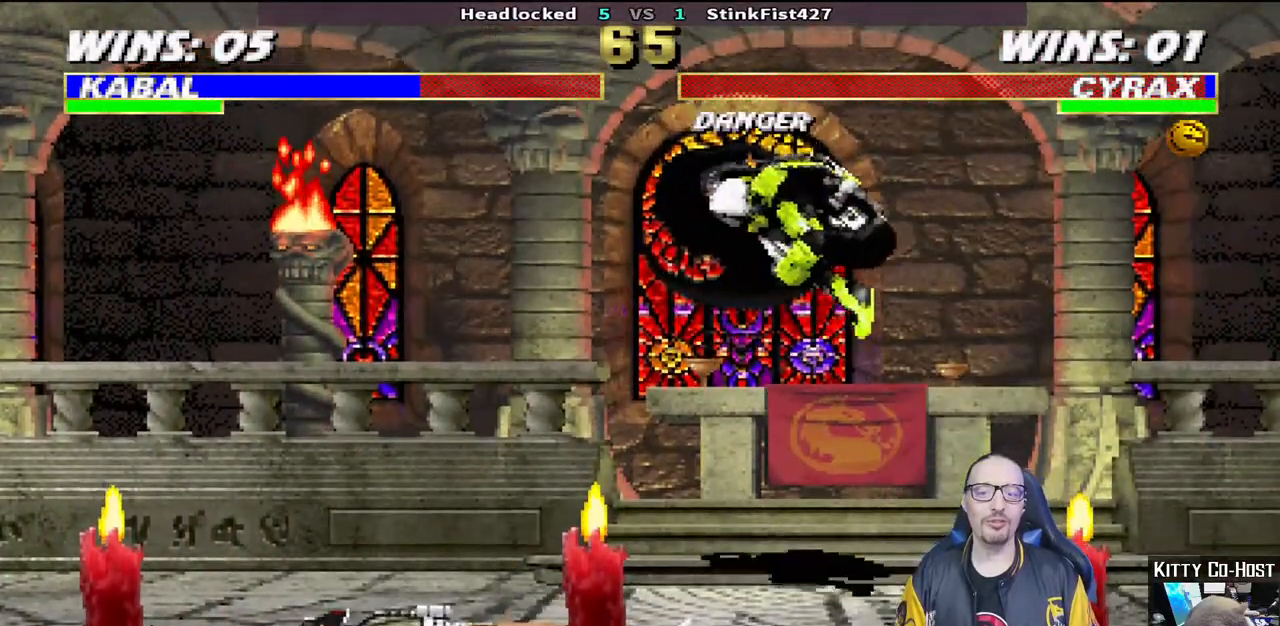
{"dt_ms": 500, "buttons": ["L1", "R1", "DPAD_DOWN", "DPAD_LEFT"], "left_stick": "center", "right_stick": "center", "events": [[317, "DPAD_LEFT", "up"], [450, "DPAD_LEFT", "down"]]}
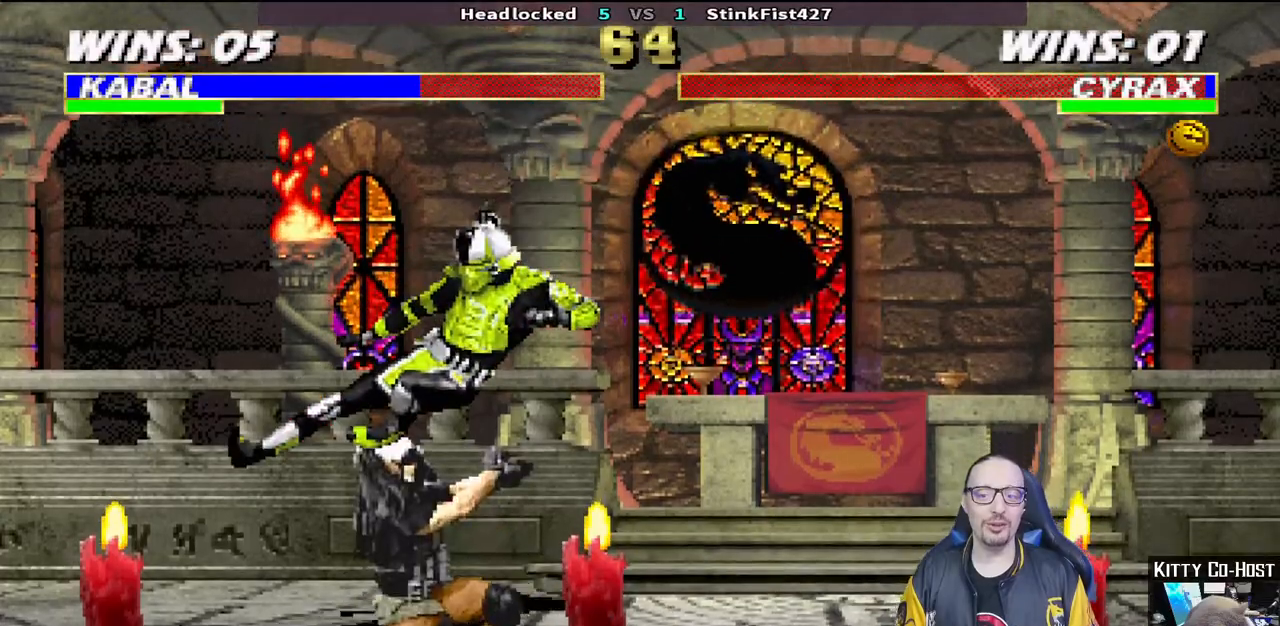
{"dt_ms": 500, "buttons": ["L1", "R1", "DPAD_DOWN", "DPAD_LEFT"], "left_stick": "center", "right_stick": "center", "events": []}
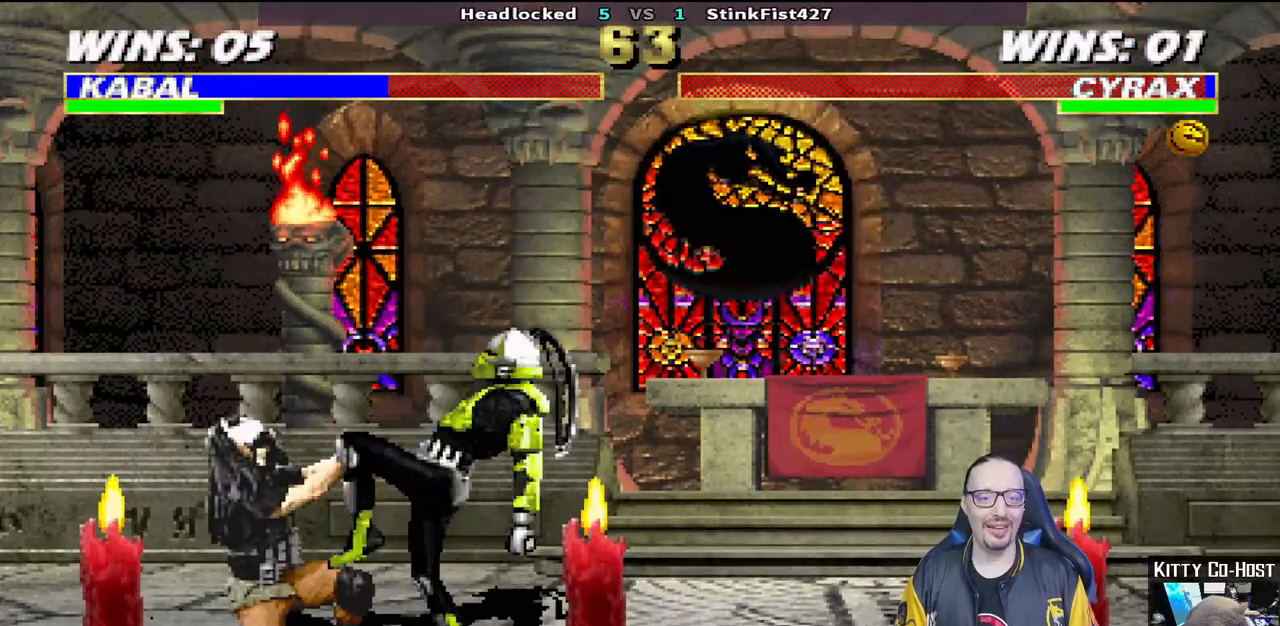
{"dt_ms": 500, "buttons": ["L1", "DPAD_UP", "DPAD_RIGHT"], "left_stick": "center", "right_stick": "center", "events": [[267, "DPAD_LEFT", "up"], [283, "DPAD_DOWN", "up"], [317, "L1", "up"], [317, "R1", "up"], [317, "START", "down"], [383, "DPAD_RIGHT", "down"], [383, "DPAD_UP", "down"], [383, "L1", "down"], [467, "START", "up"]]}
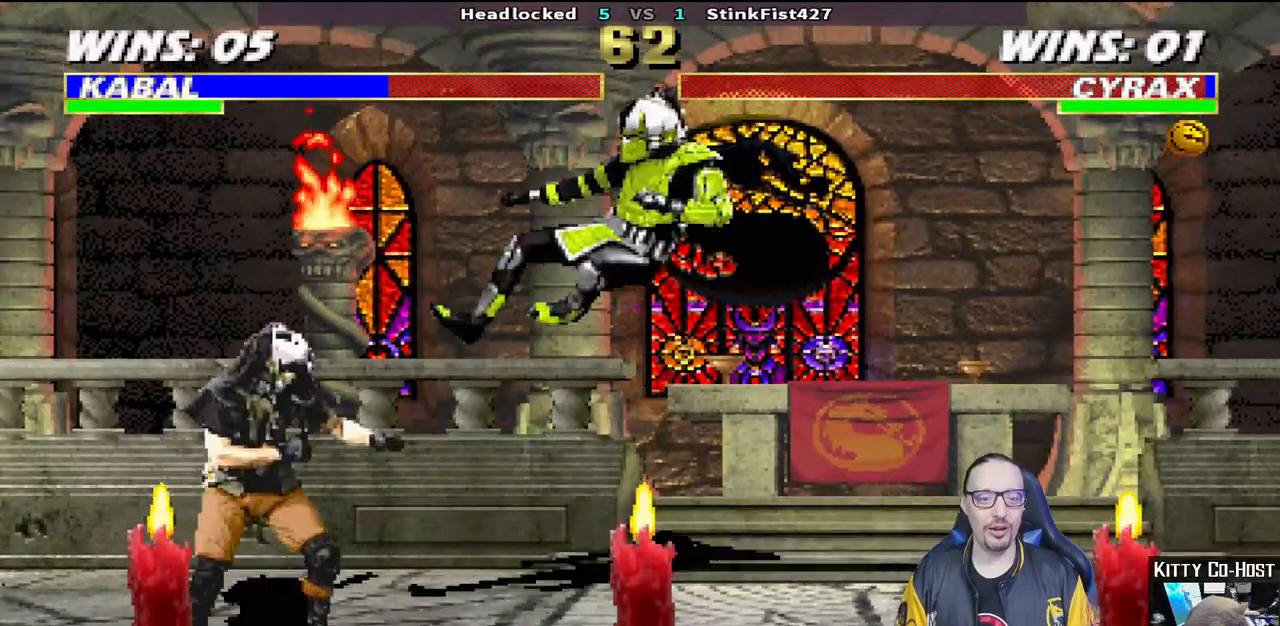
{"dt_ms": 500, "buttons": ["L1", "DPAD_RIGHT"], "left_stick": "center", "right_stick": "center", "events": [[400, "SQUARE", "down"], [400, "TRIANGLE", "down"], [483, "DPAD_UP", "up"], [483, "SQUARE", "up"], [483, "TRIANGLE", "up"]]}
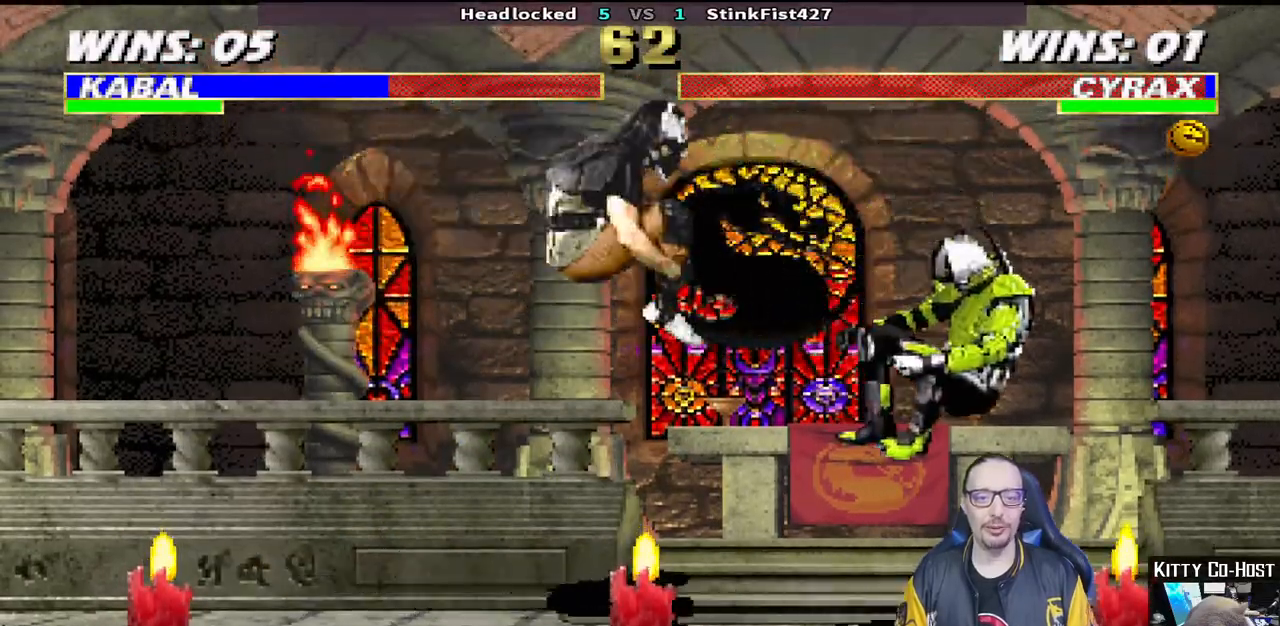
{"dt_ms": 500, "buttons": ["L1", "DPAD_DOWN", "DPAD_LEFT"], "left_stick": "down", "right_stick": "center", "events": [[17, "DPAD_RIGHT", "up"], [50, "L1", "up"], [50, "TRIANGLE", "down"], [183, "TRIANGLE", "up"], [233, "L1", "down"], [300, "DPAD_LEFT", "down"], [350, "DPAD_DOWN", "down"], [350, "right_stick", "down-left"], [483, "left_stick", "down"], [483, "right_stick", "center"]]}
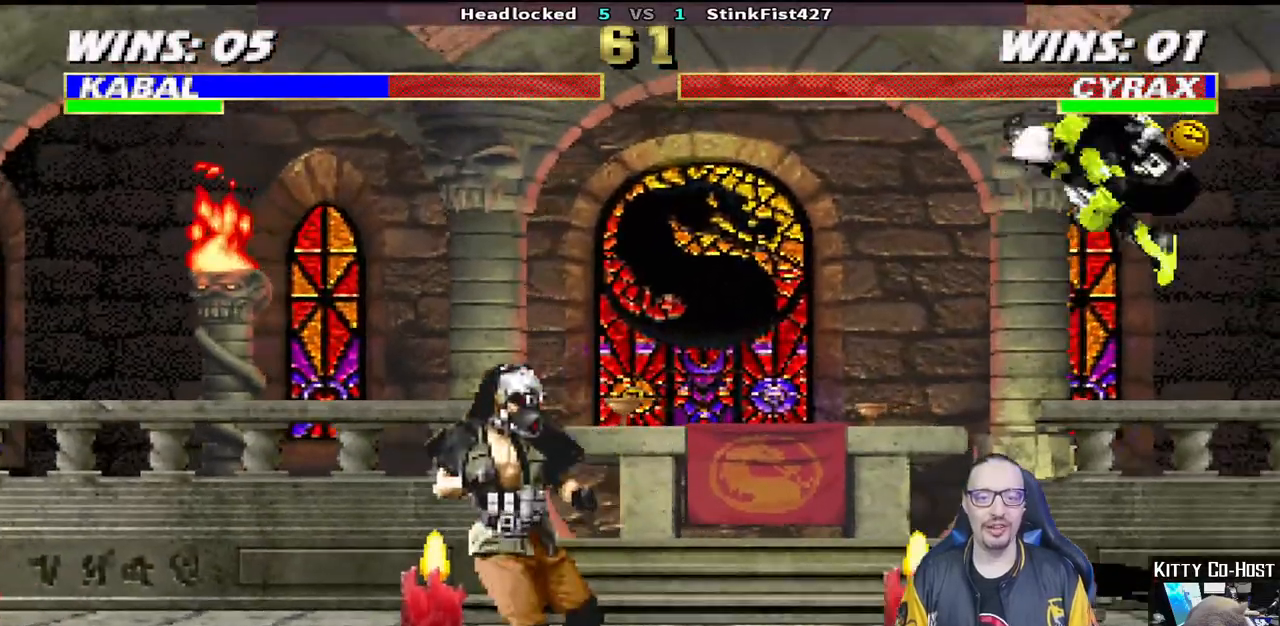
{"dt_ms": 500, "buttons": ["CIRCLE"], "left_stick": "center", "right_stick": "center", "events": [[50, "DPAD_DOWN", "up"], [50, "DPAD_LEFT", "up"], [83, "L1", "up"], [167, "left_stick", "center"], [217, "DPAD_LEFT", "down"], [300, "DPAD_LEFT", "up"], [350, "DPAD_RIGHT", "down"], [433, "DPAD_RIGHT", "up"], [467, "CIRCLE", "down"]]}
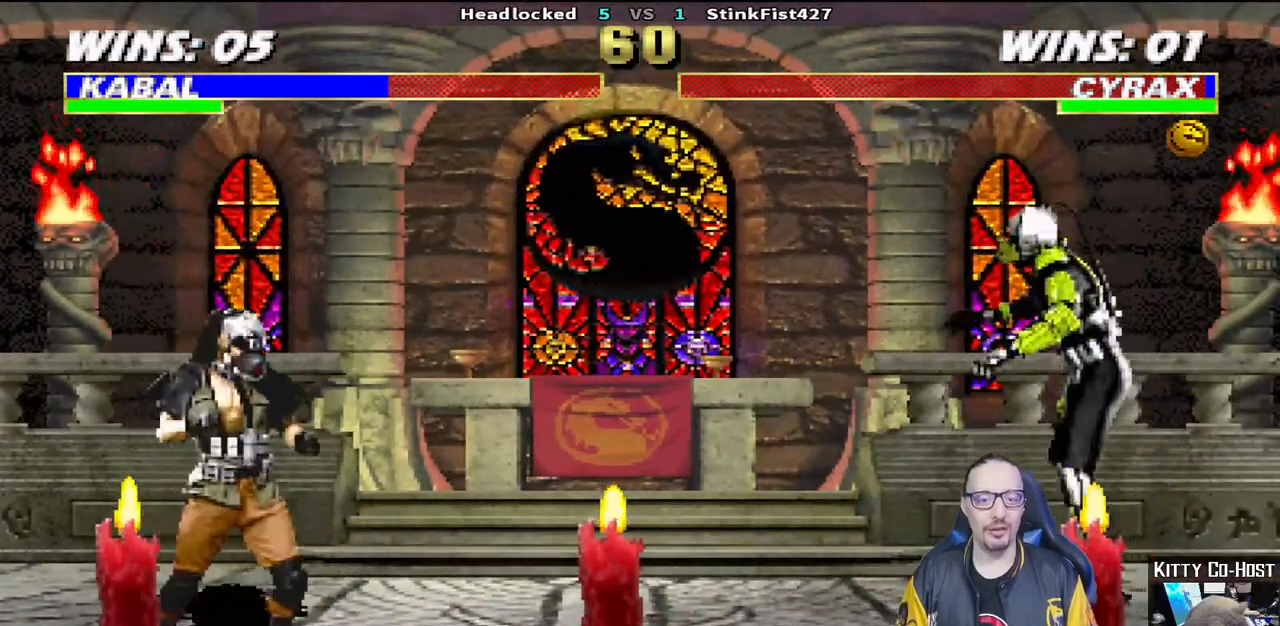
{"dt_ms": 500, "buttons": ["R1"], "left_stick": "center", "right_stick": "center", "events": [[83, "CIRCLE", "up"], [233, "R1", "down"]]}
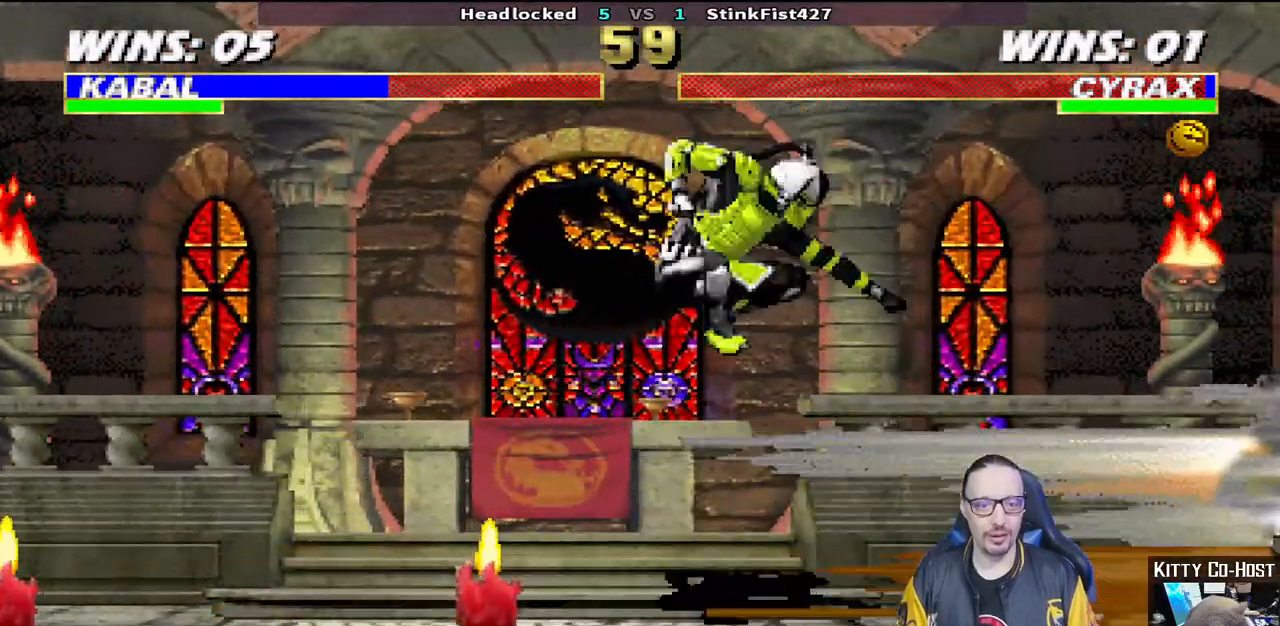
{"dt_ms": 500, "buttons": ["L1", "DPAD_UP", "DPAD_LEFT"], "left_stick": "center", "right_stick": "center", "events": [[17, "R1", "up"], [367, "DPAD_LEFT", "down"], [367, "DPAD_UP", "down"], [367, "L1", "down"]]}
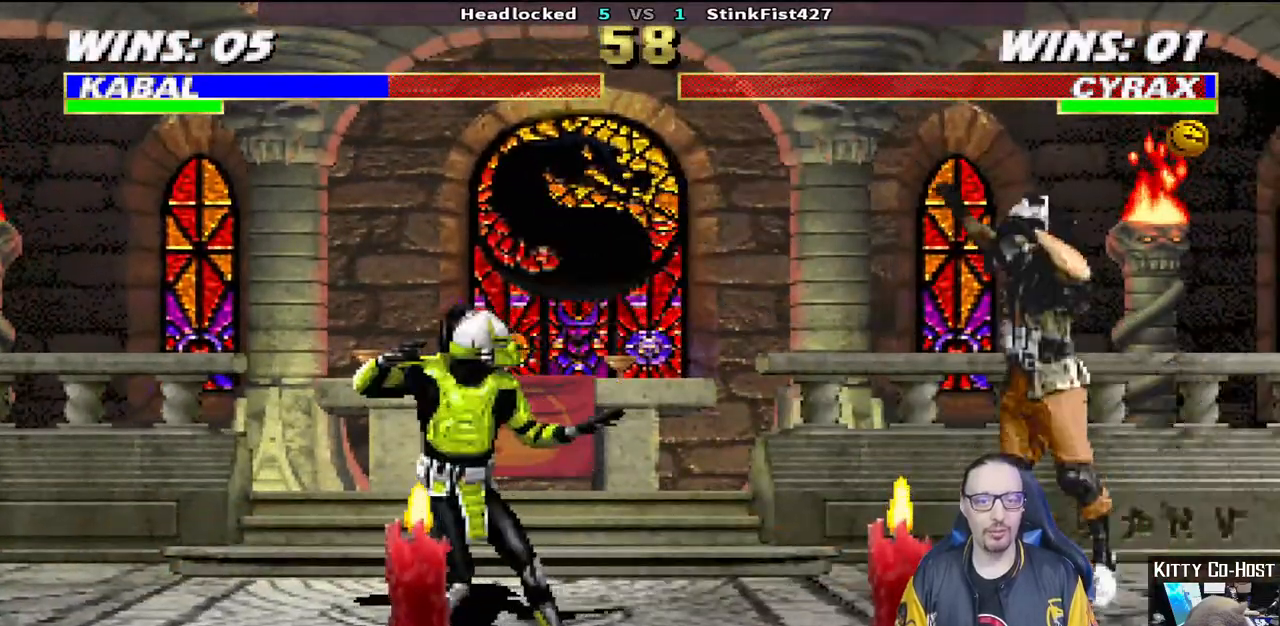
{"dt_ms": 1000, "buttons": ["CIRCLE"], "left_stick": "down", "right_stick": "down"}
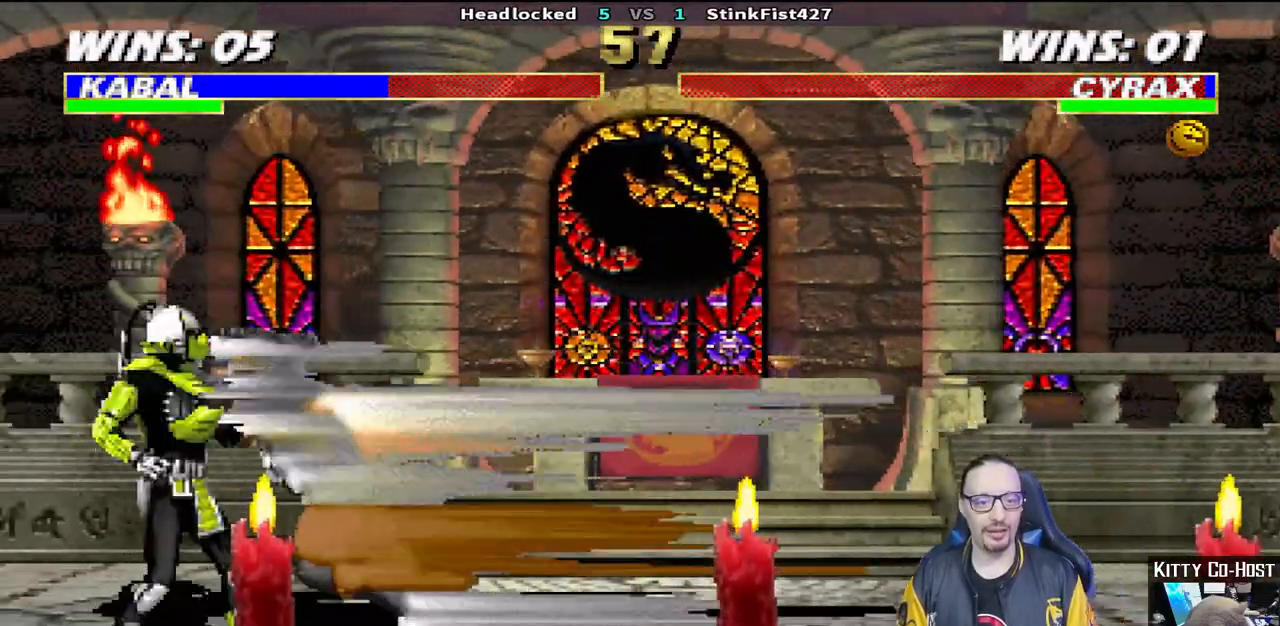
{"dt_ms": 1000, "buttons": ["SQUARE", "L1", "DPAD_DOWN"], "left_stick": "center", "right_stick": "center"}
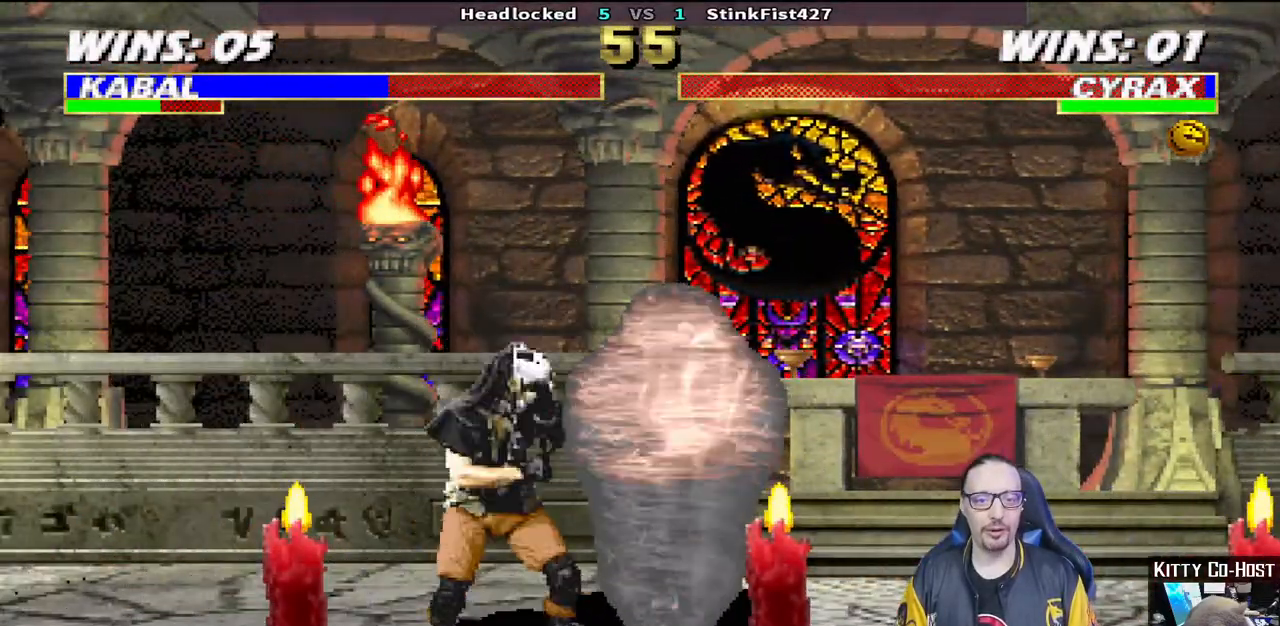
{"dt_ms": 500, "buttons": [], "left_stick": "center", "right_stick": "center", "events": [[83, "SQUARE", "up"], [150, "SQUARE", "down"], [417, "SQUARE", "up"], [433, "DPAD_DOWN", "up"], [500, "L1", "up"]]}